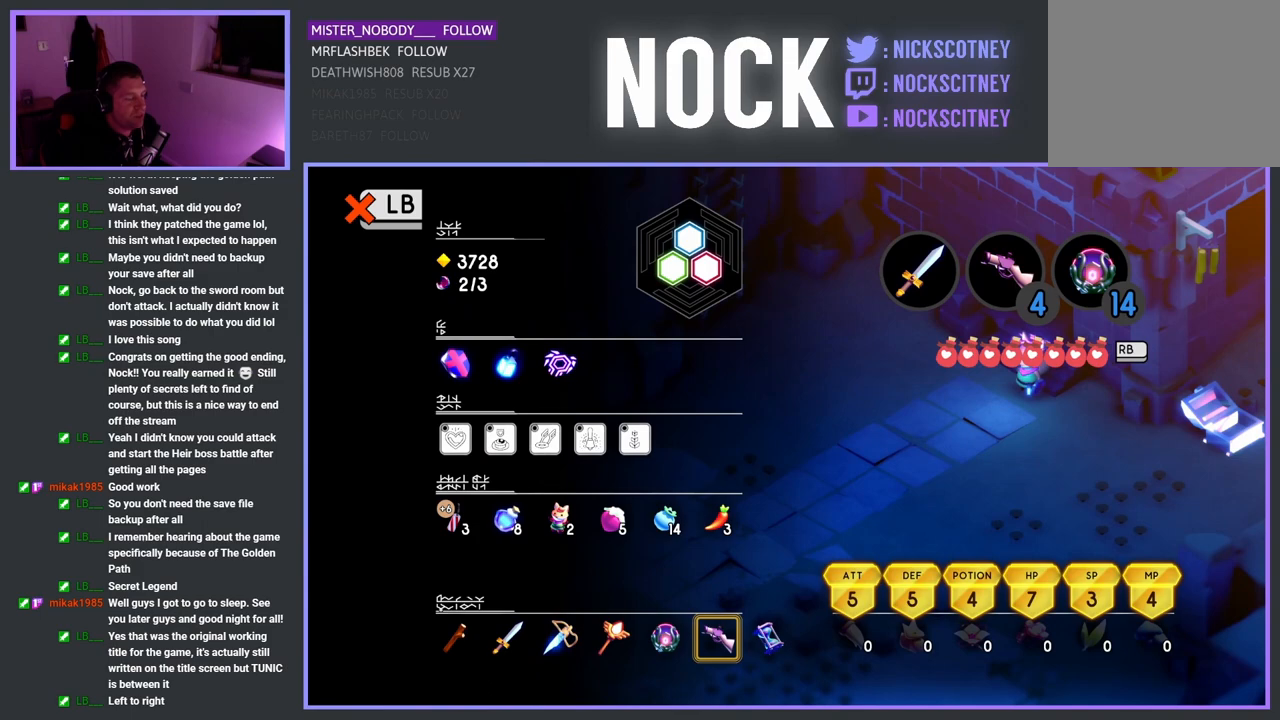
Gameplay with a controller (PlayStation layout); each line is a JSON object with the inputs held at the frame after it. "events" lists button and stick changes between this image and that frame as [ms after this image, input, new state], when the widget could be followed in between.
{"buttons": [], "left_stick": "center", "right_stick": "center", "events": []}
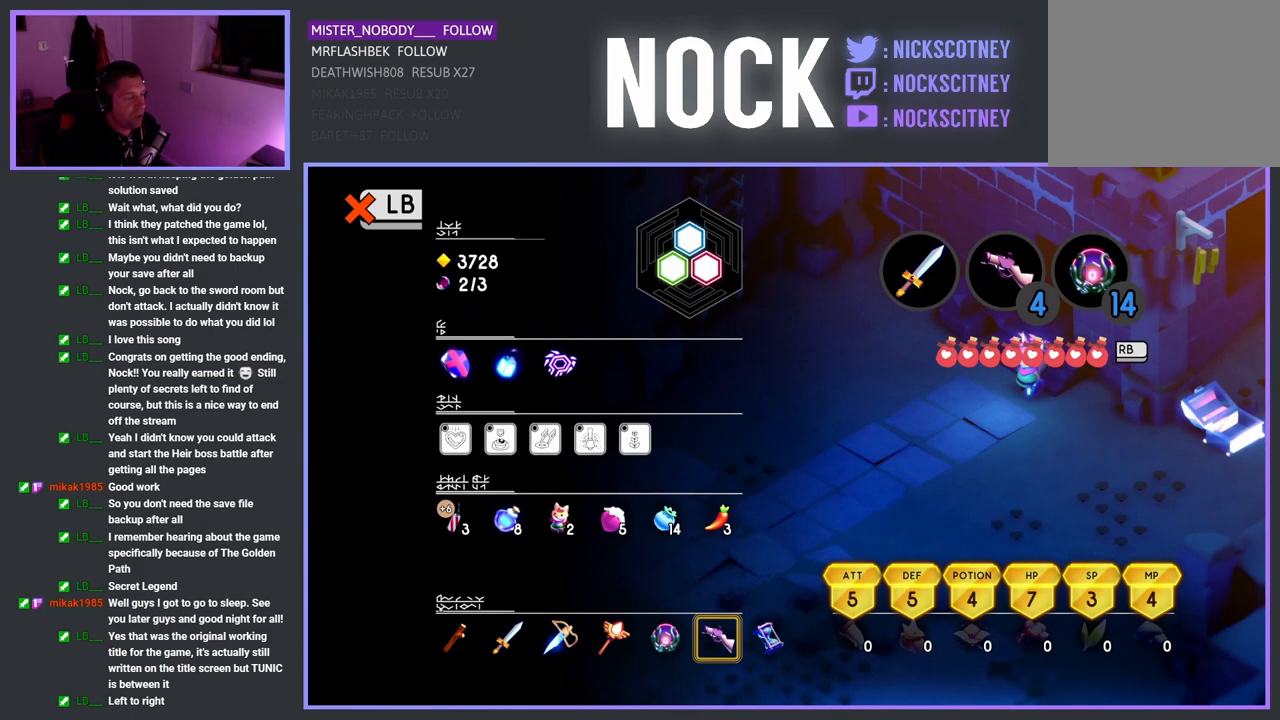
{"buttons": [], "left_stick": "center", "right_stick": "center", "events": [[217, "START", "down"], [367, "START", "up"]]}
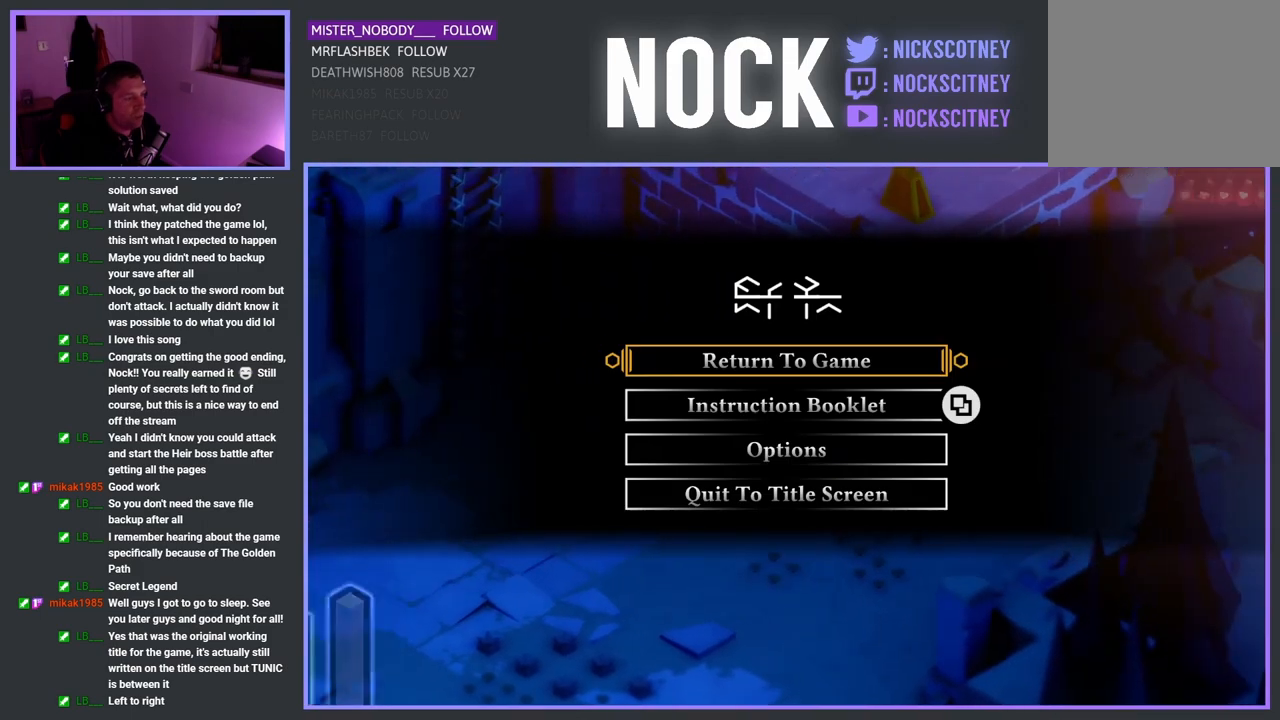
{"buttons": ["DPAD_DOWN"], "left_stick": "center", "right_stick": "center", "events": [[133, "DPAD_DOWN", "down"], [217, "DPAD_DOWN", "up"], [317, "DPAD_DOWN", "down"], [400, "DPAD_DOWN", "up"], [500, "DPAD_DOWN", "down"]]}
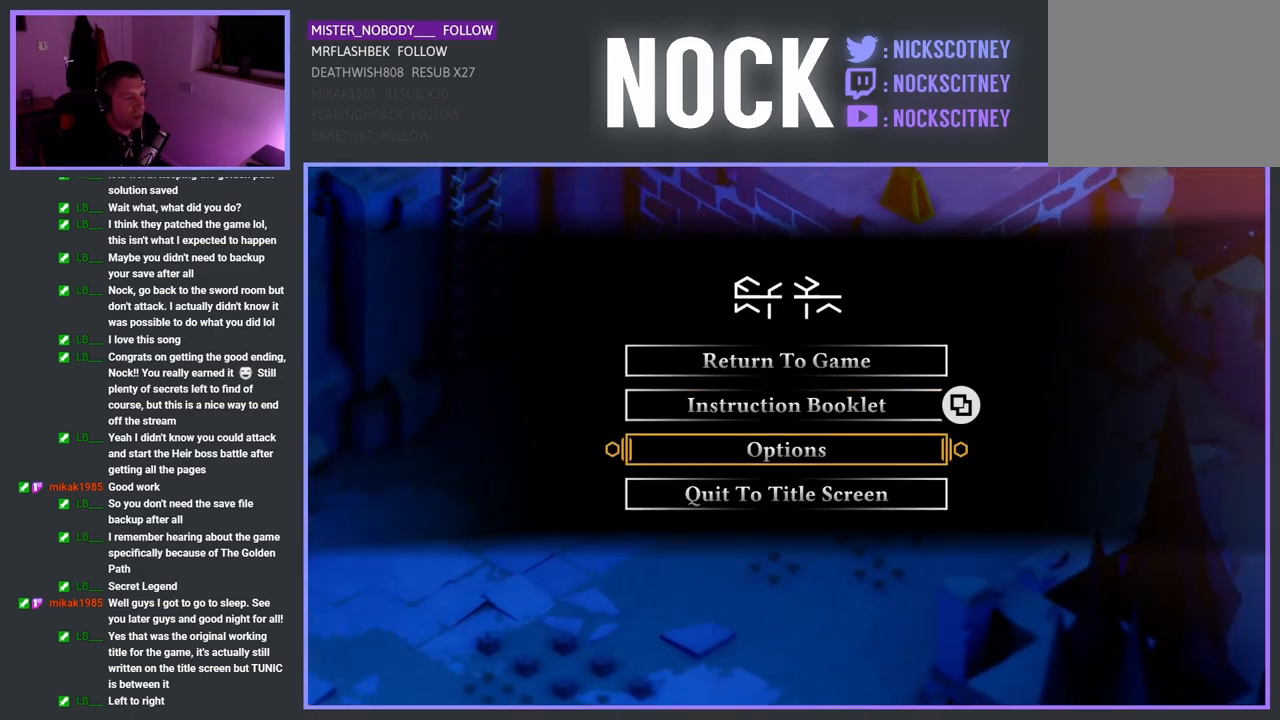
{"buttons": [], "left_stick": "center", "right_stick": "center", "events": [[100, "DPAD_DOWN", "up"], [283, "CROSS", "down"], [400, "CROSS", "up"]]}
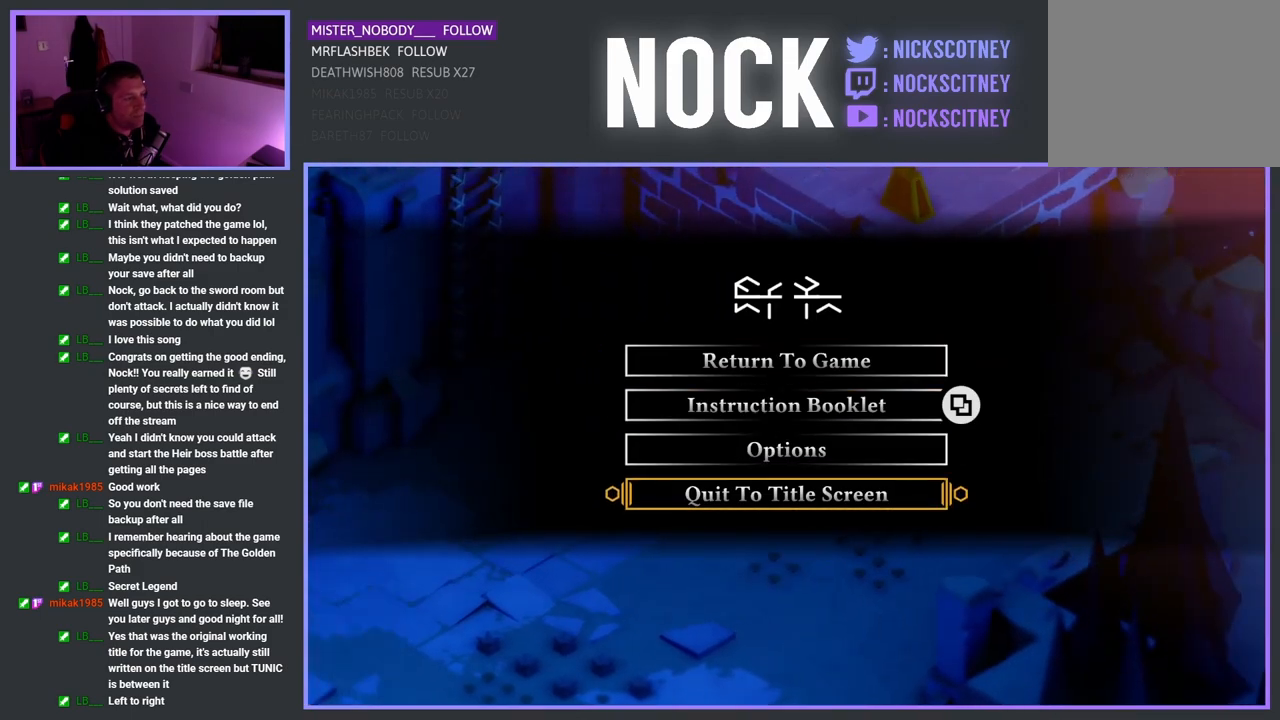
{"buttons": [], "left_stick": "center", "right_stick": "center", "events": []}
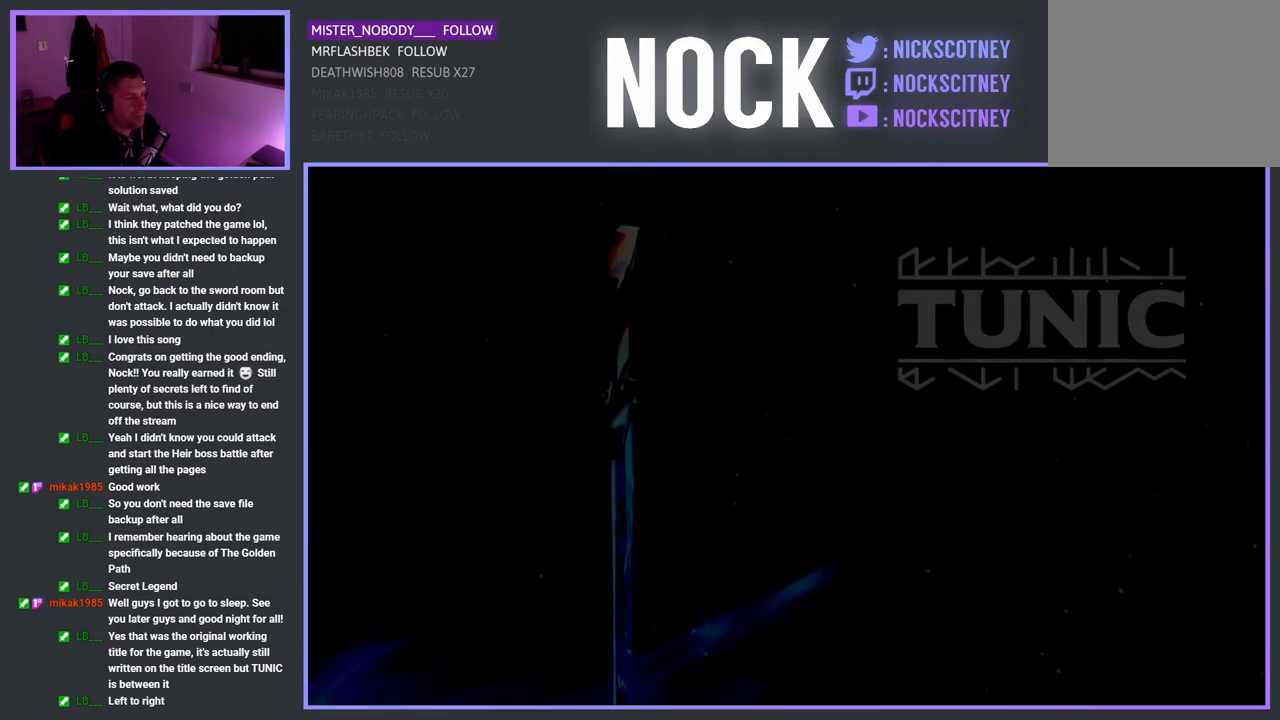
{"buttons": [], "left_stick": "center", "right_stick": "center", "events": []}
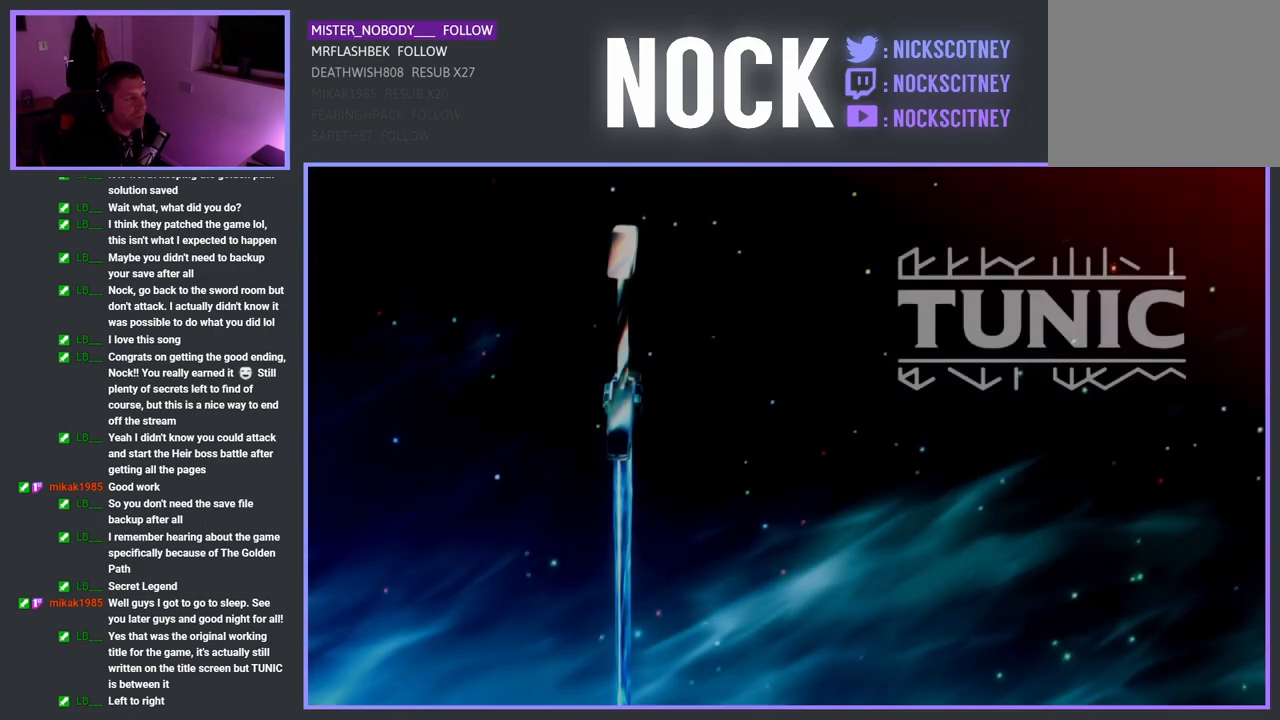
{"buttons": [], "left_stick": "center", "right_stick": "center", "events": []}
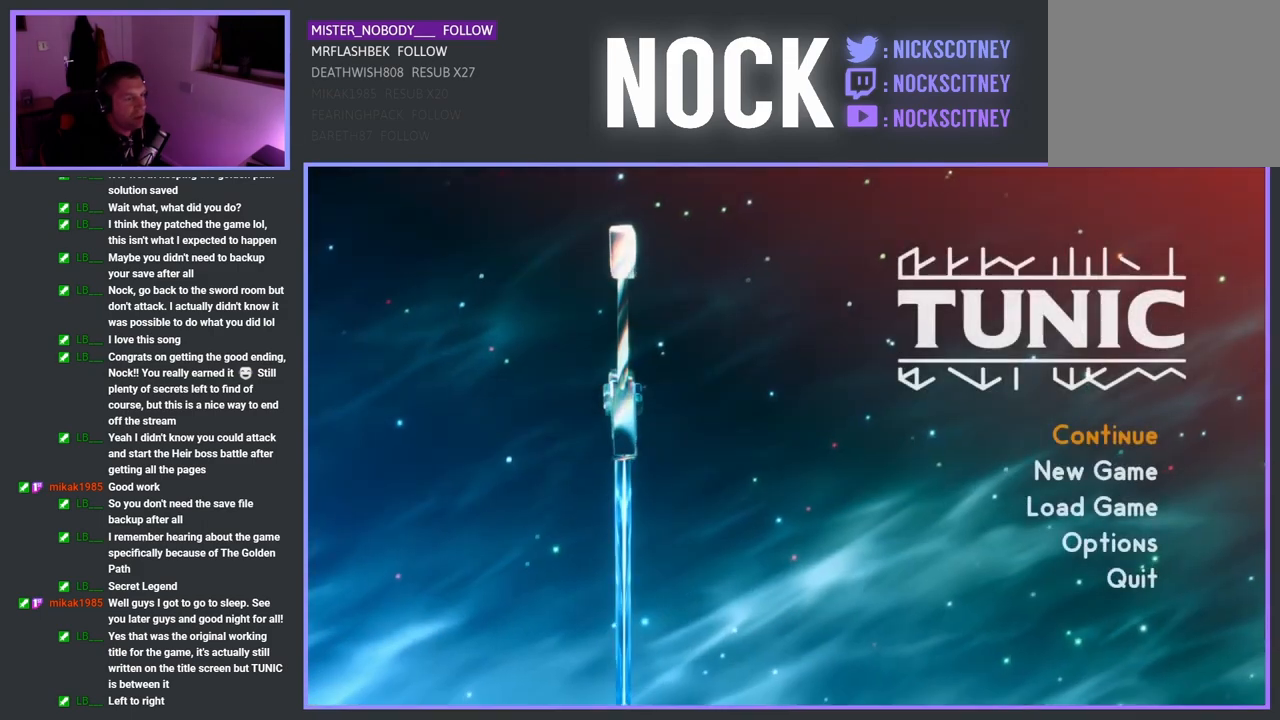
{"buttons": [], "left_stick": "center", "right_stick": "center", "events": [[100, "DPAD_DOWN", "down"], [200, "DPAD_DOWN", "up"]]}
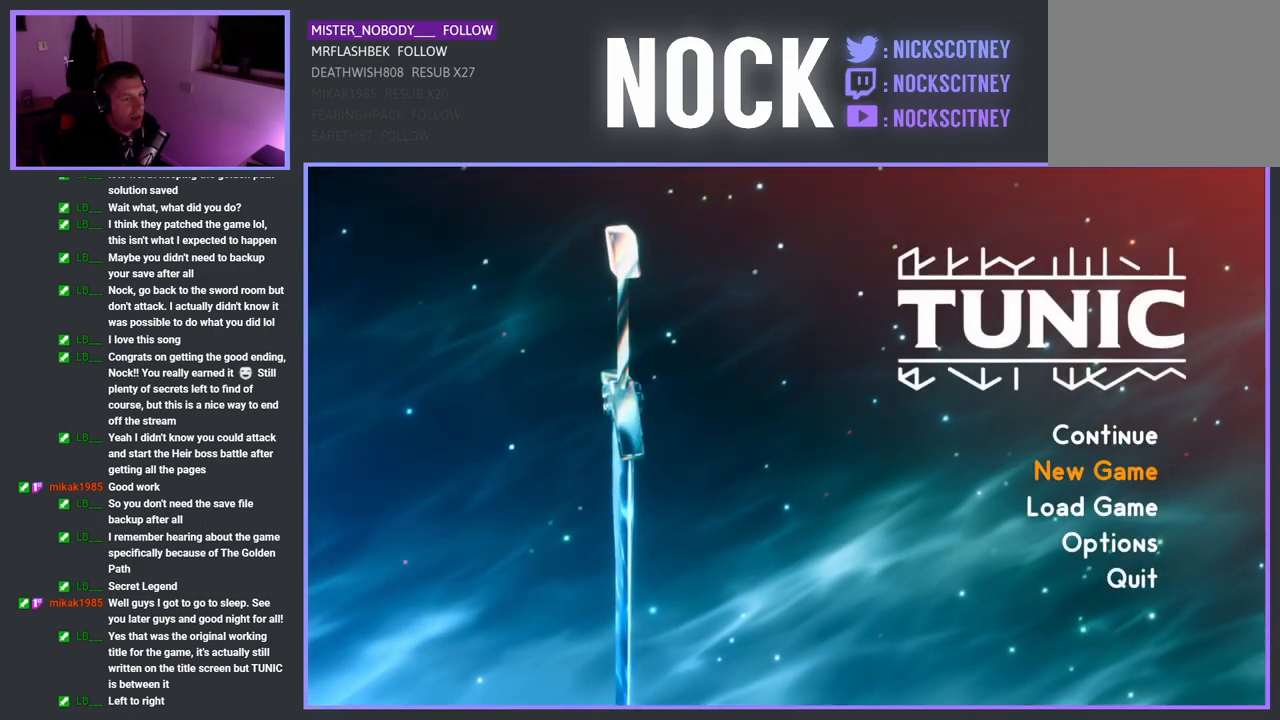
{"buttons": [], "left_stick": "center", "right_stick": "center", "events": [[33, "DPAD_DOWN", "down"], [133, "DPAD_DOWN", "up"]]}
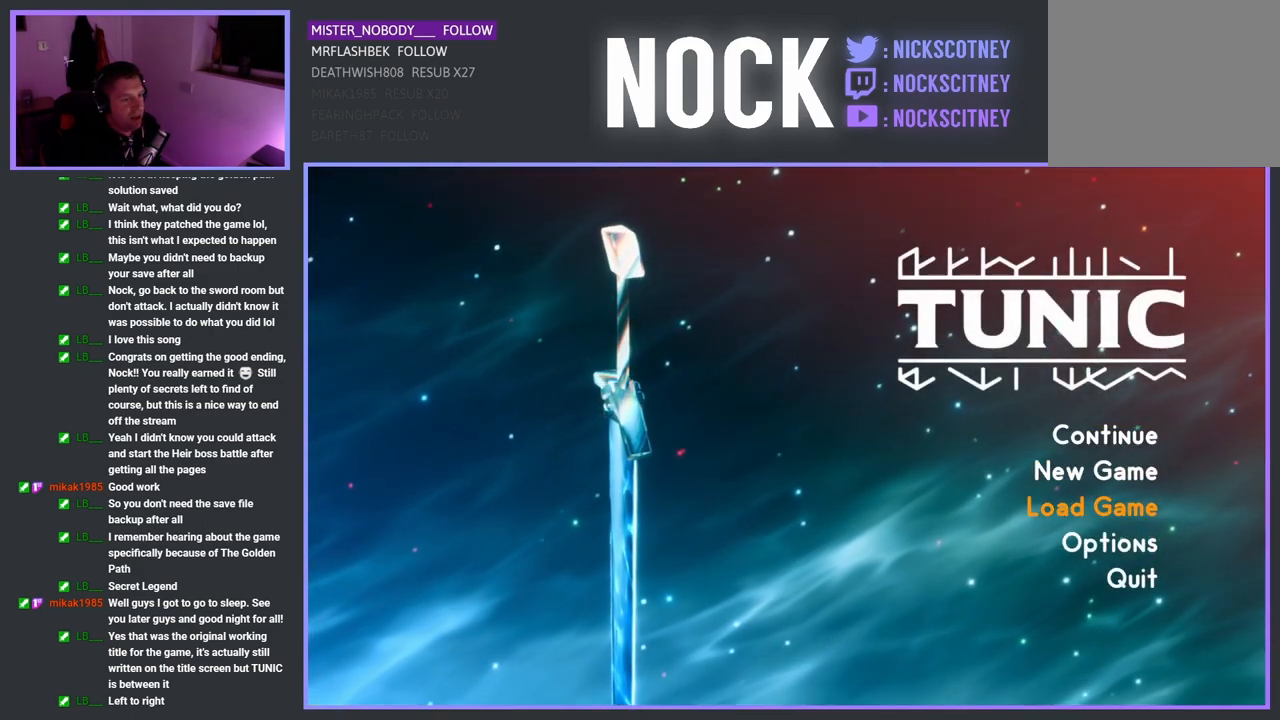
{"buttons": [], "left_stick": "center", "right_stick": "center", "events": [[117, "CROSS", "down"], [233, "CROSS", "up"]]}
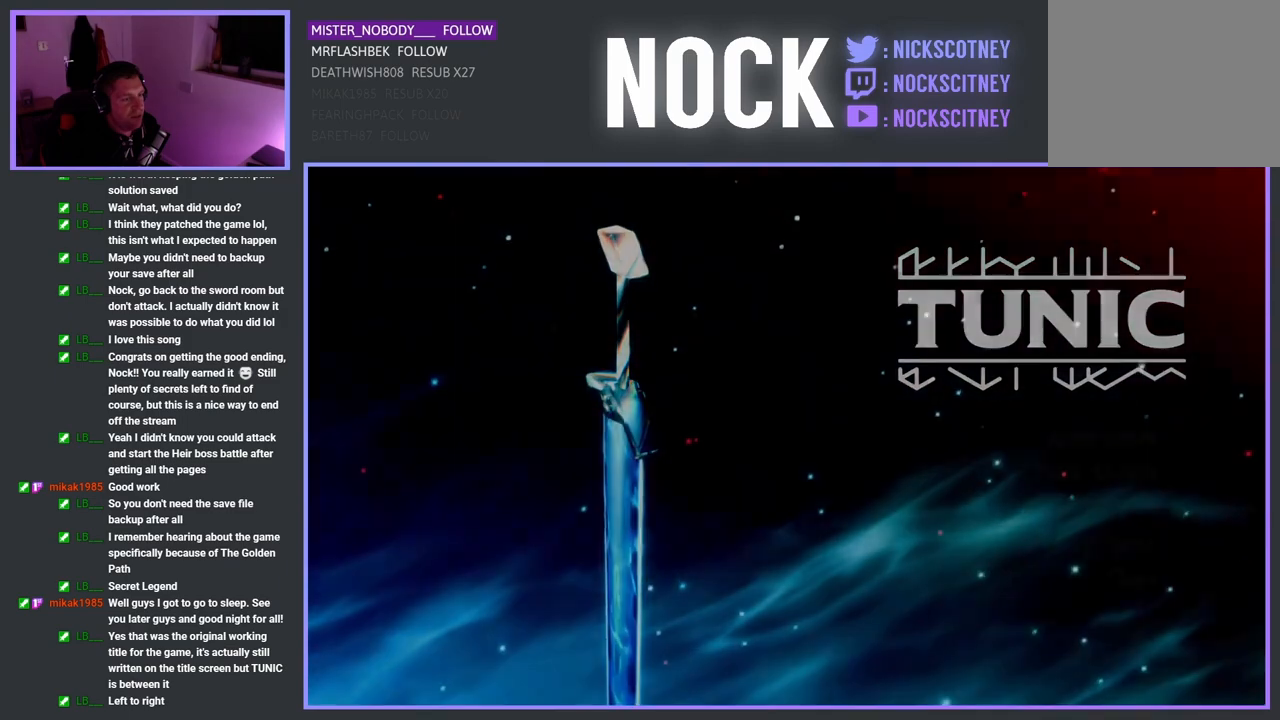
{"buttons": [], "left_stick": "center", "right_stick": "center", "events": []}
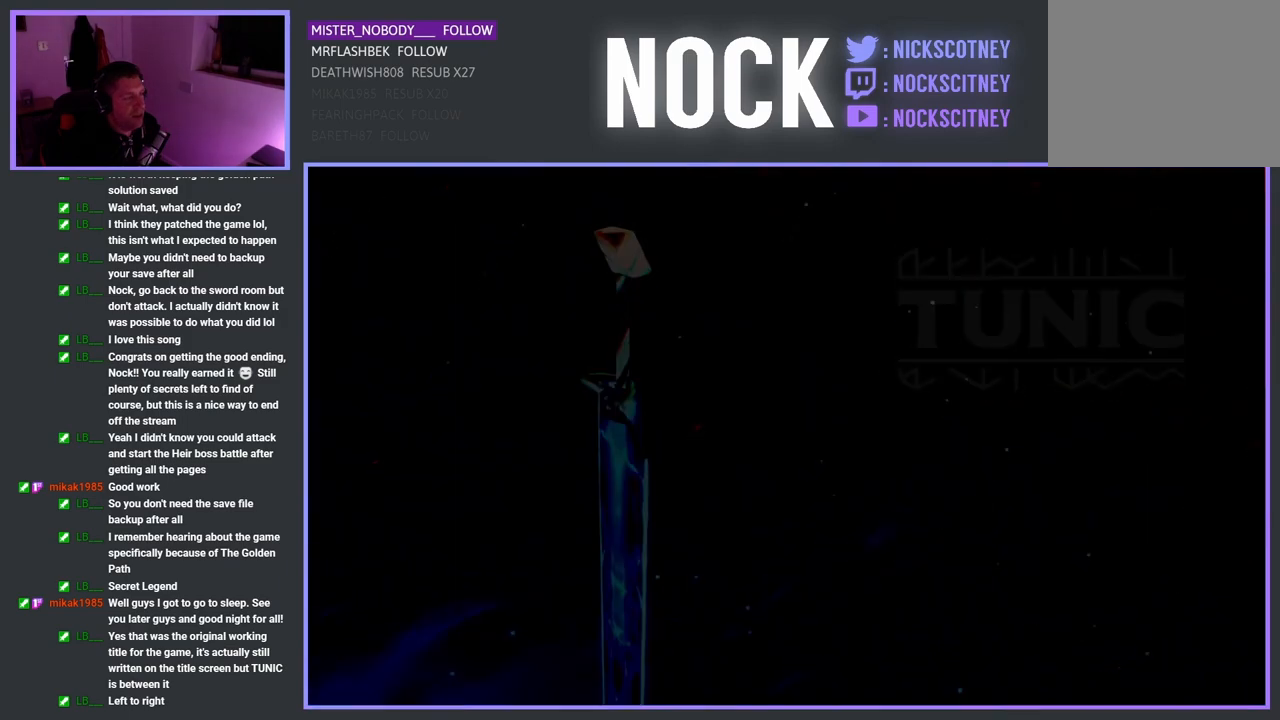
{"buttons": [], "left_stick": "center", "right_stick": "center", "events": []}
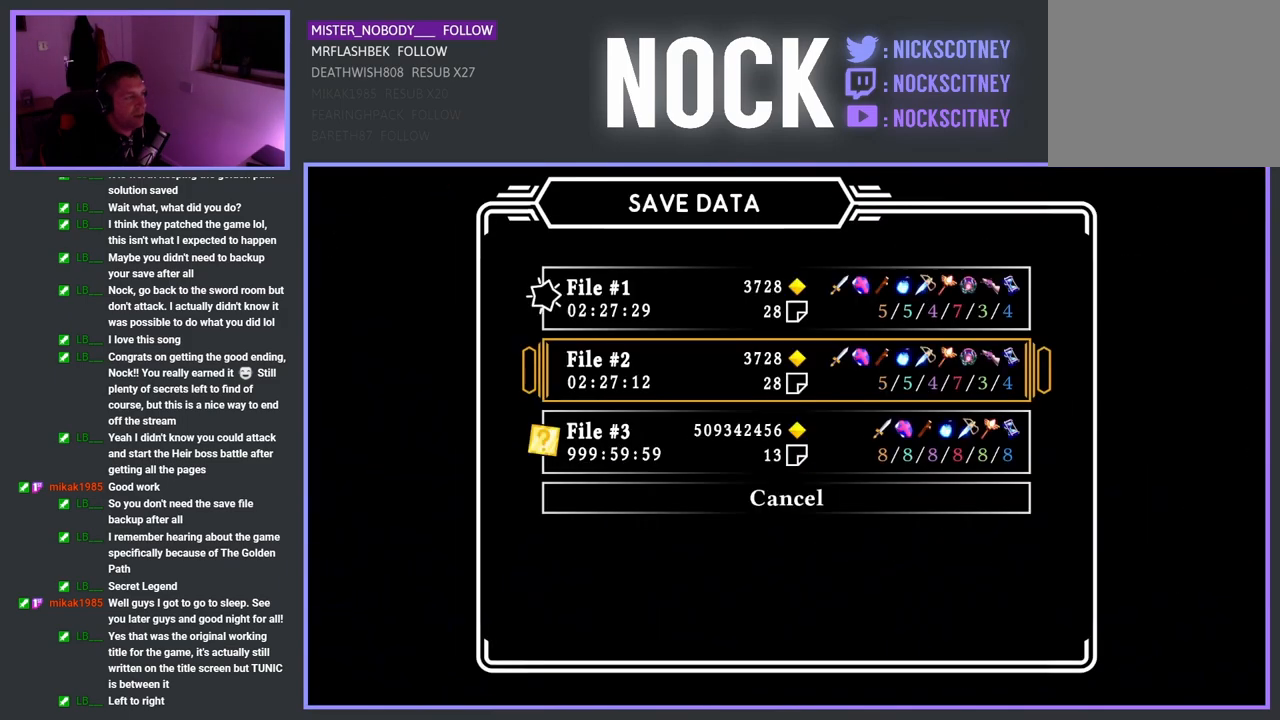
{"buttons": [], "left_stick": "center", "right_stick": "center", "events": [[150, "DPAD_UP", "down"], [267, "DPAD_UP", "up"]]}
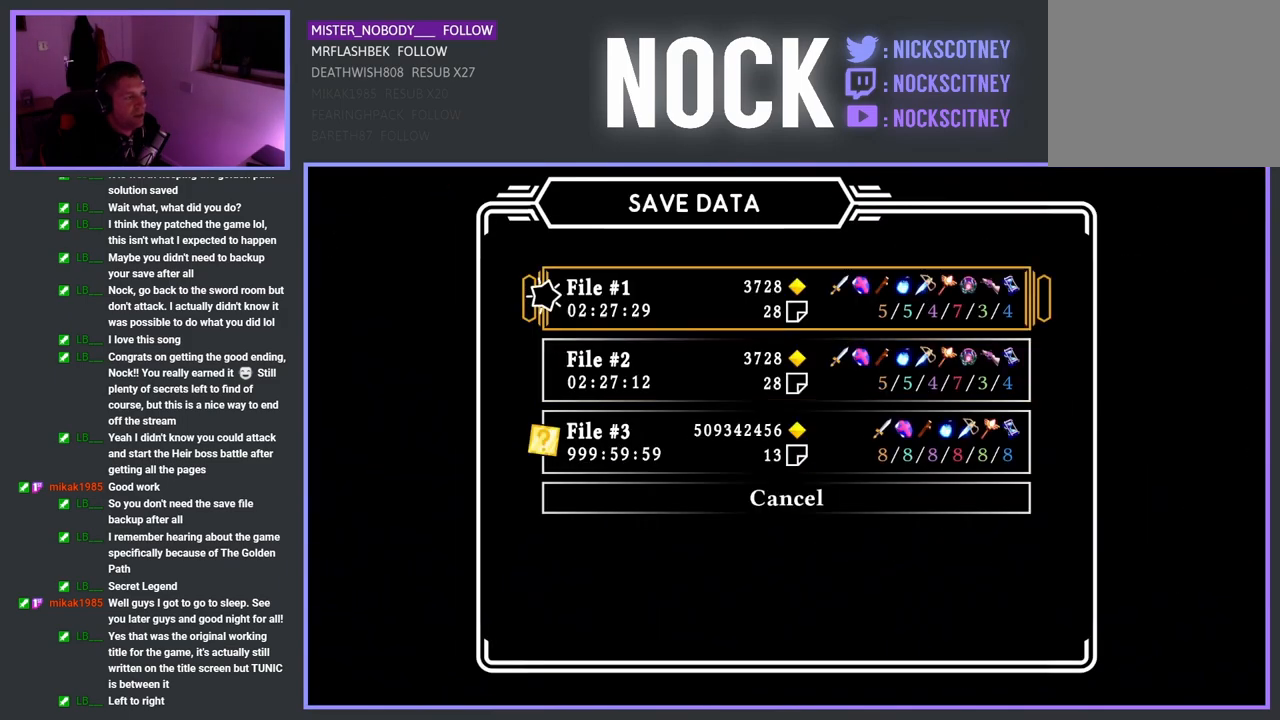
{"buttons": [], "left_stick": "center", "right_stick": "center", "events": []}
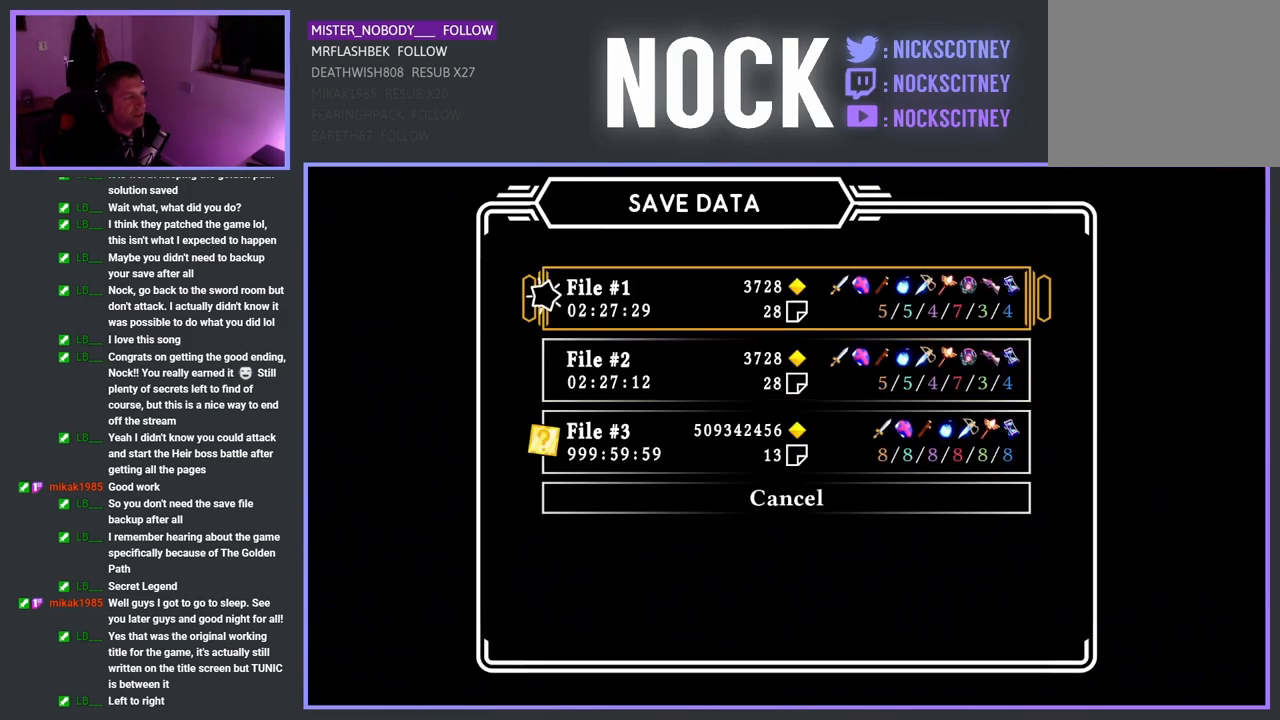
{"buttons": [], "left_stick": "center", "right_stick": "center", "events": []}
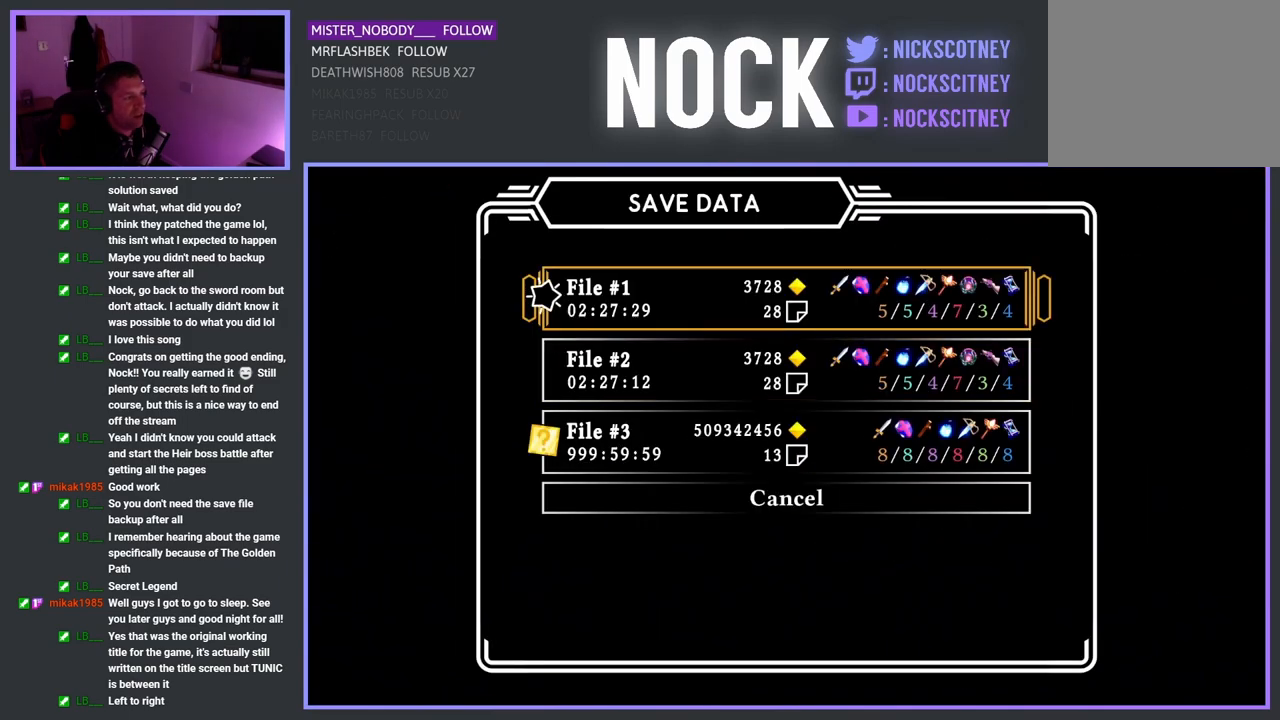
{"buttons": [], "left_stick": "center", "right_stick": "center", "events": [[267, "CROSS", "down"], [367, "CROSS", "up"]]}
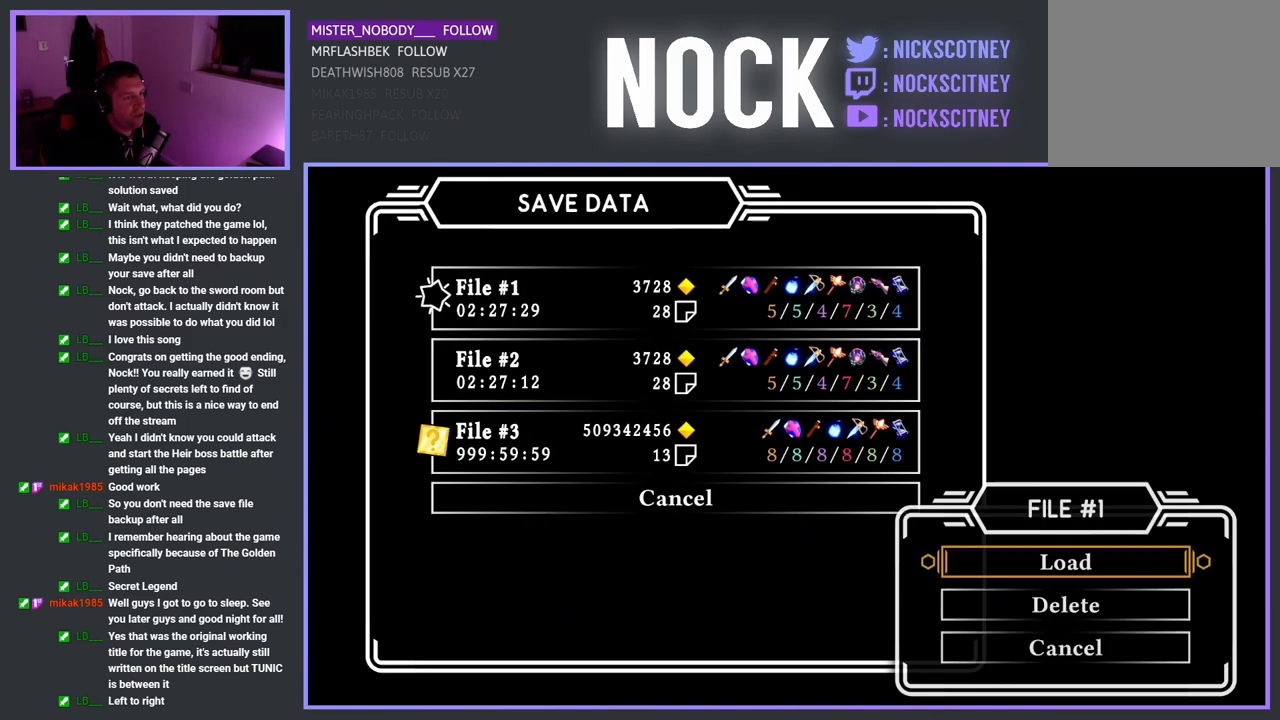
{"buttons": [], "left_stick": "center", "right_stick": "center", "events": []}
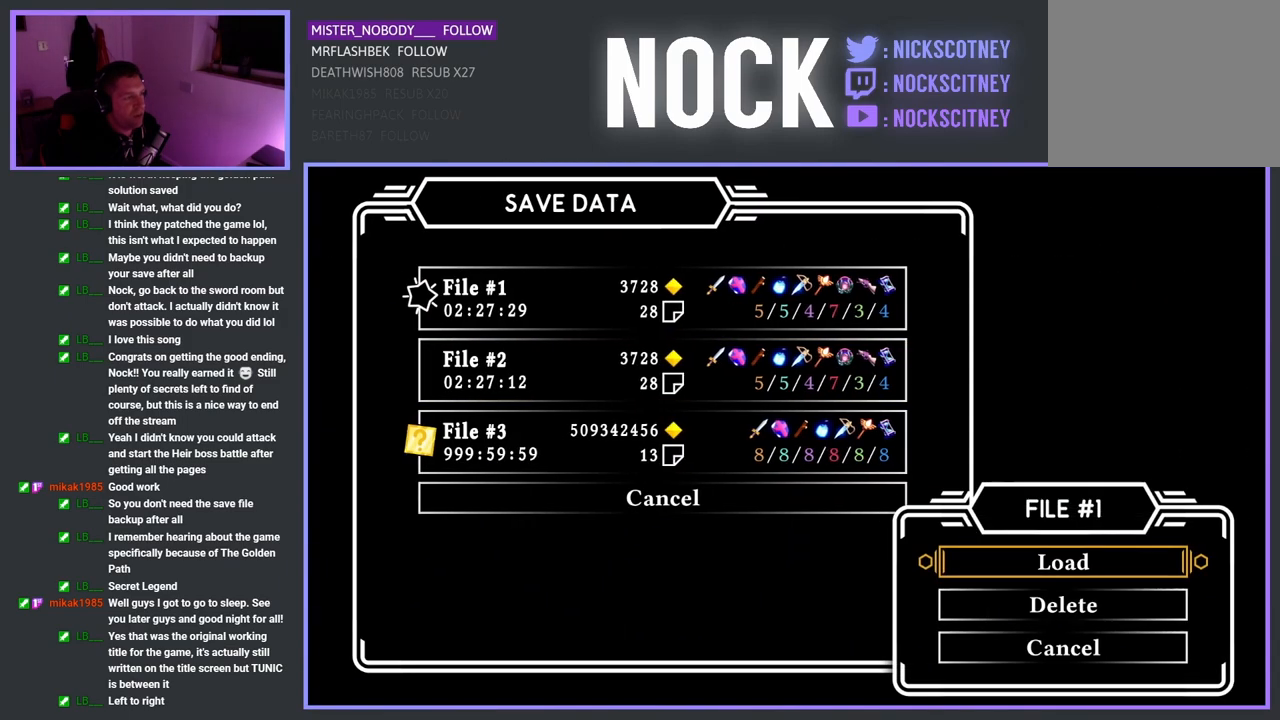
{"buttons": [], "left_stick": "center", "right_stick": "center", "events": []}
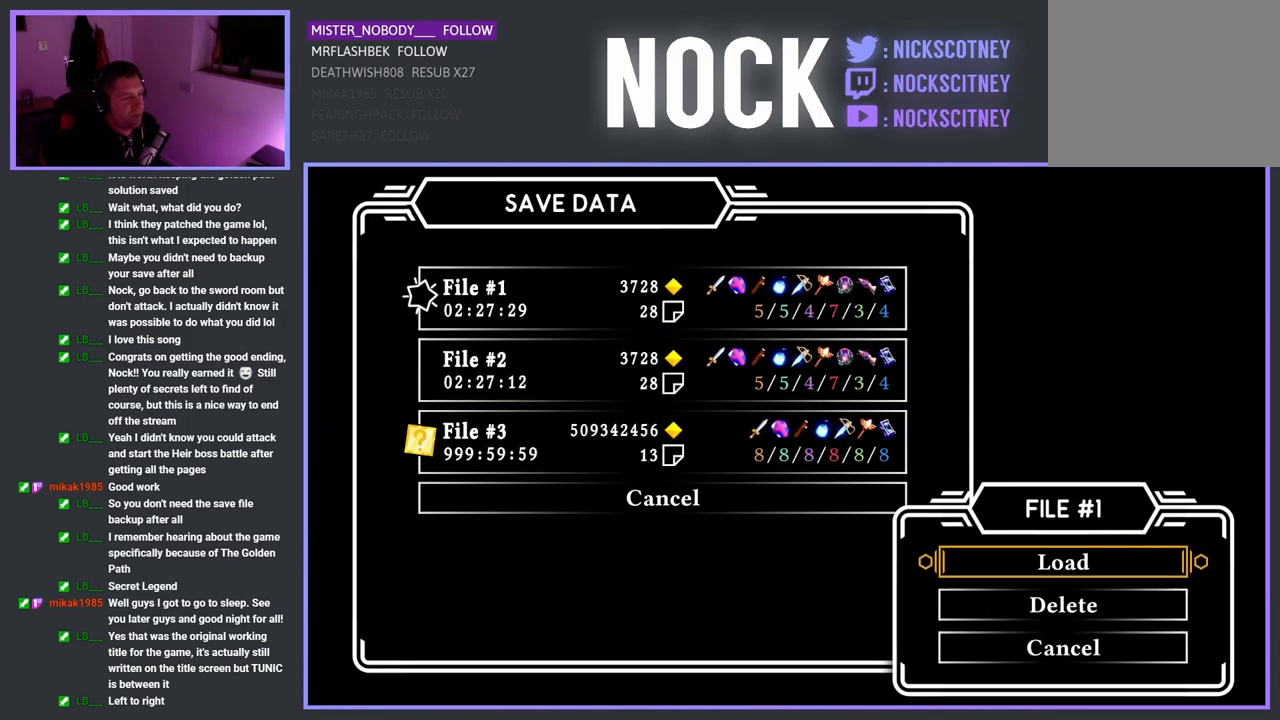
{"buttons": [], "left_stick": "center", "right_stick": "center", "events": [[300, "CROSS", "down"], [383, "CROSS", "up"]]}
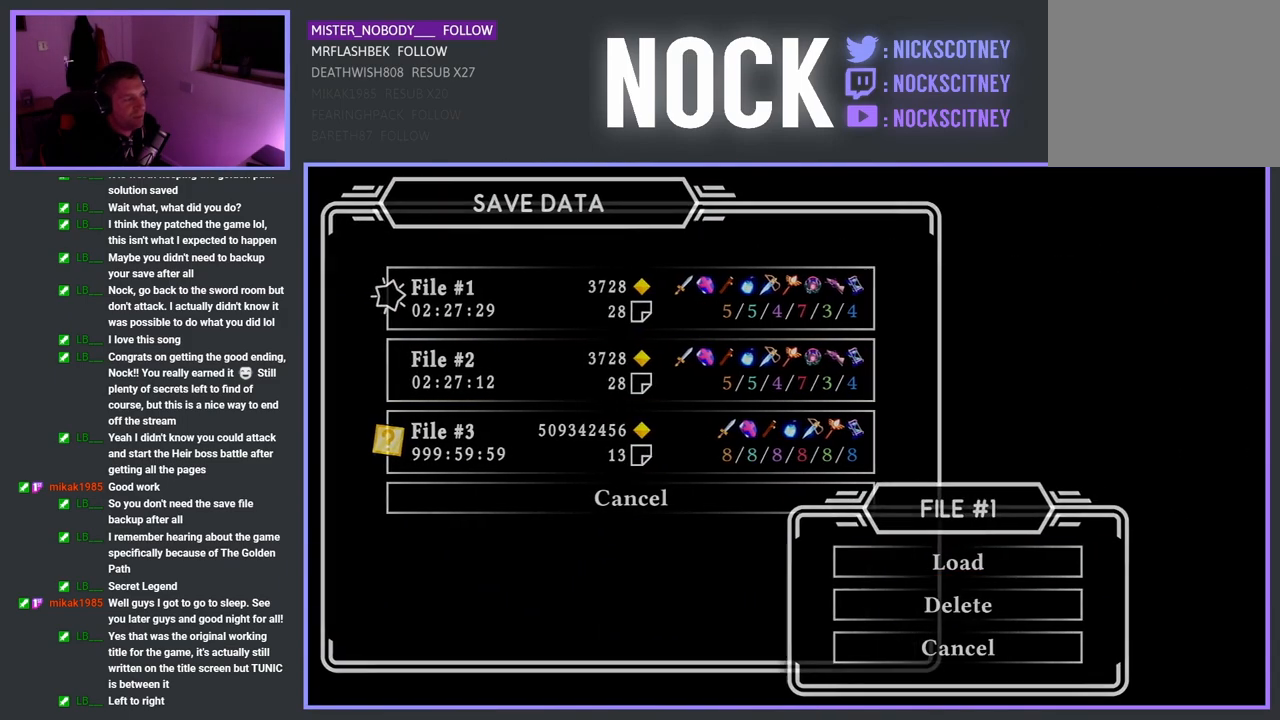
{"buttons": [], "left_stick": "center", "right_stick": "center", "events": []}
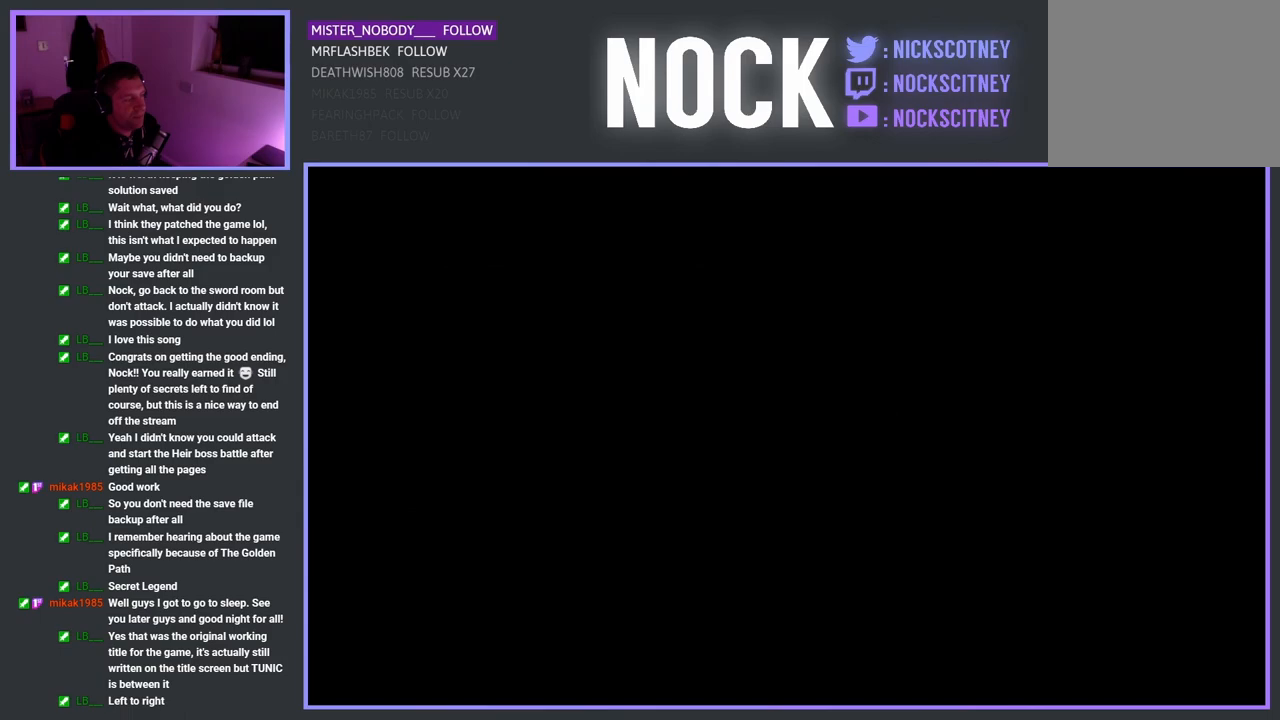
{"buttons": [], "left_stick": "center", "right_stick": "center", "events": []}
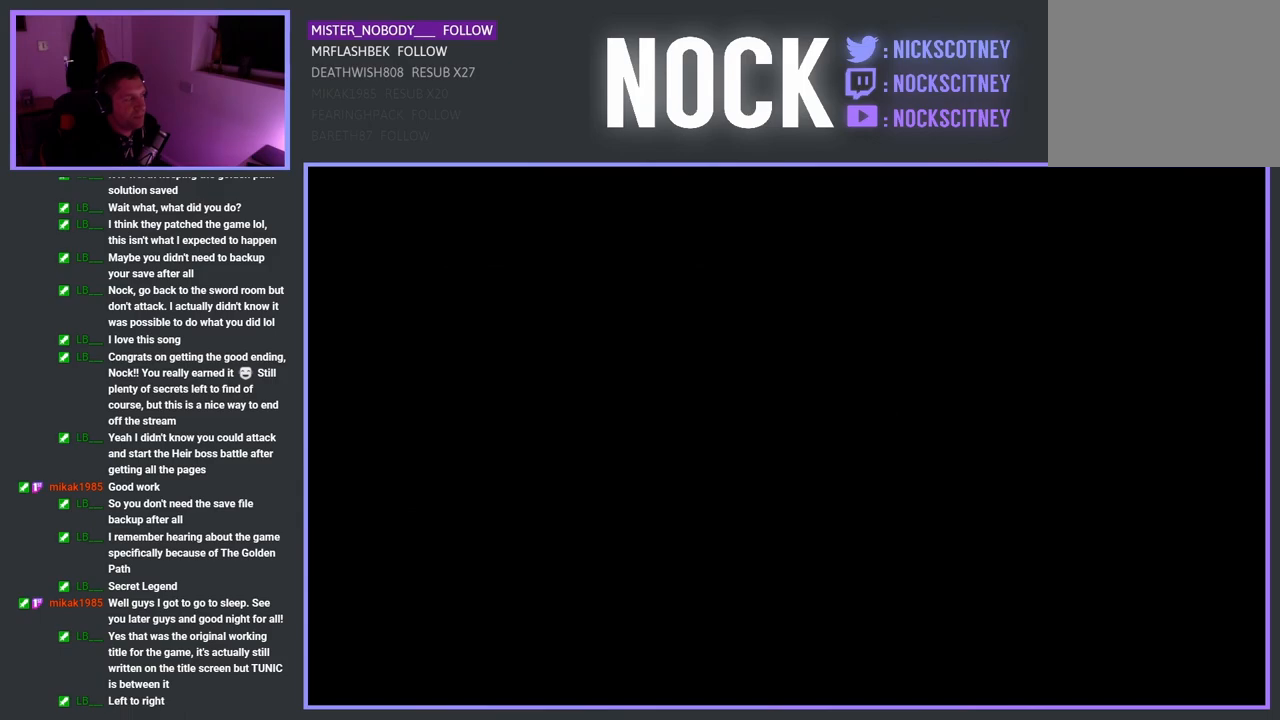
{"buttons": [], "left_stick": "center", "right_stick": "center", "events": []}
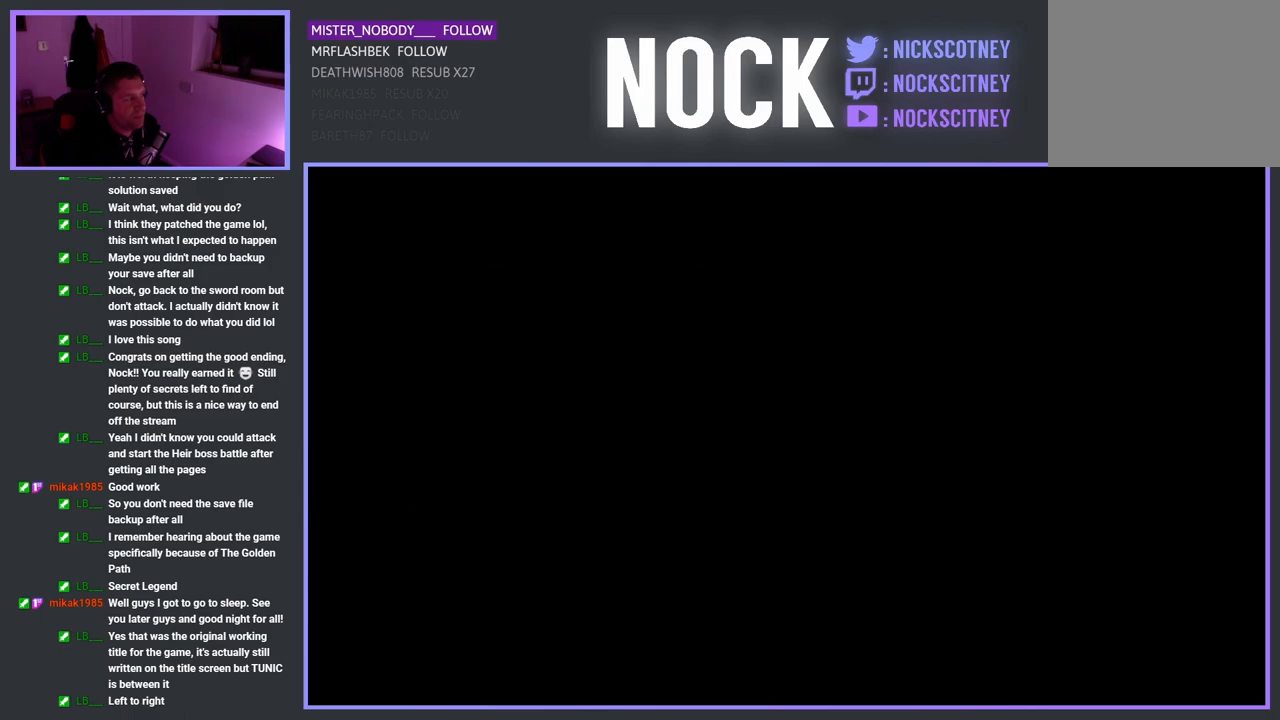
{"buttons": [], "left_stick": "center", "right_stick": "center", "events": []}
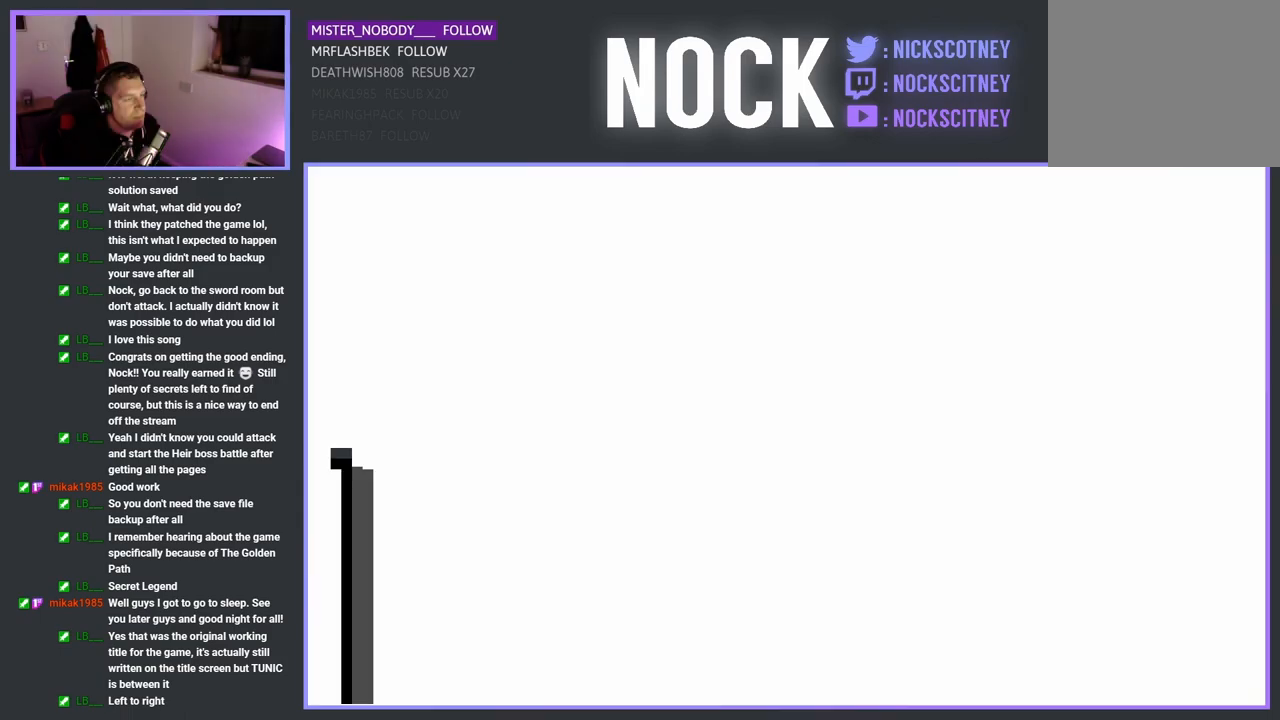
{"buttons": [], "left_stick": "center", "right_stick": "center", "events": []}
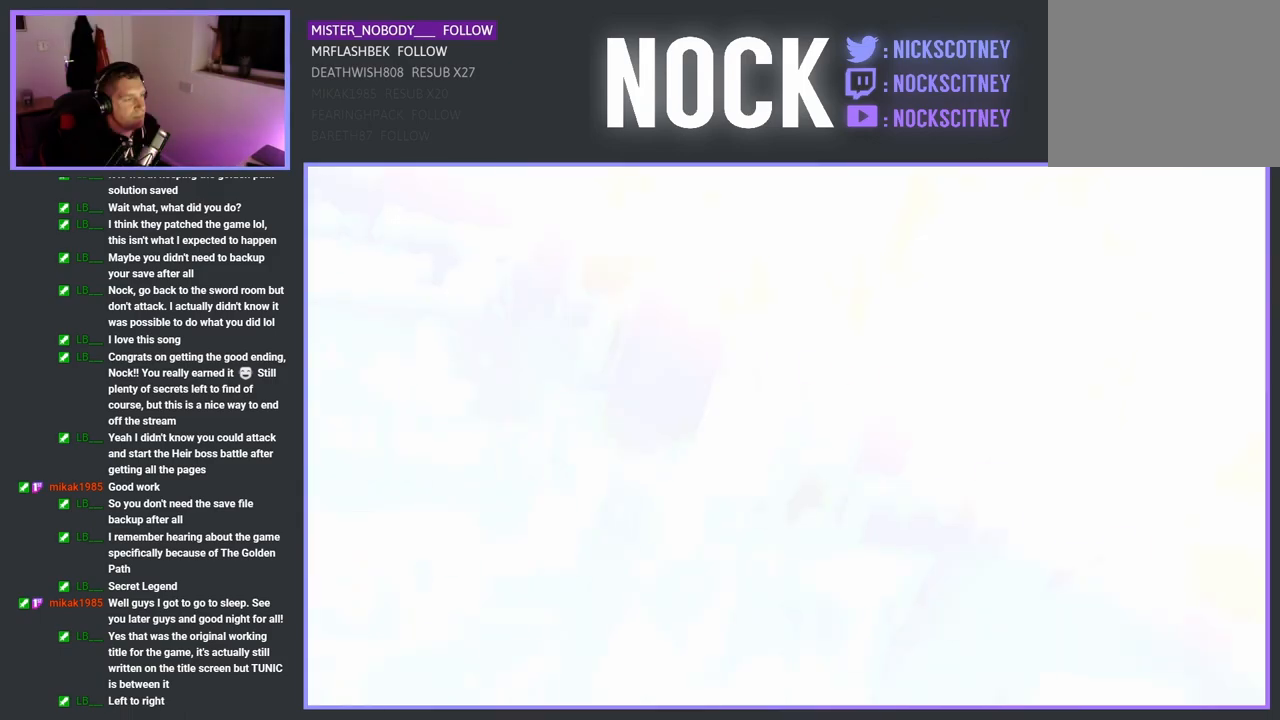
{"buttons": [], "left_stick": "center", "right_stick": "center", "events": []}
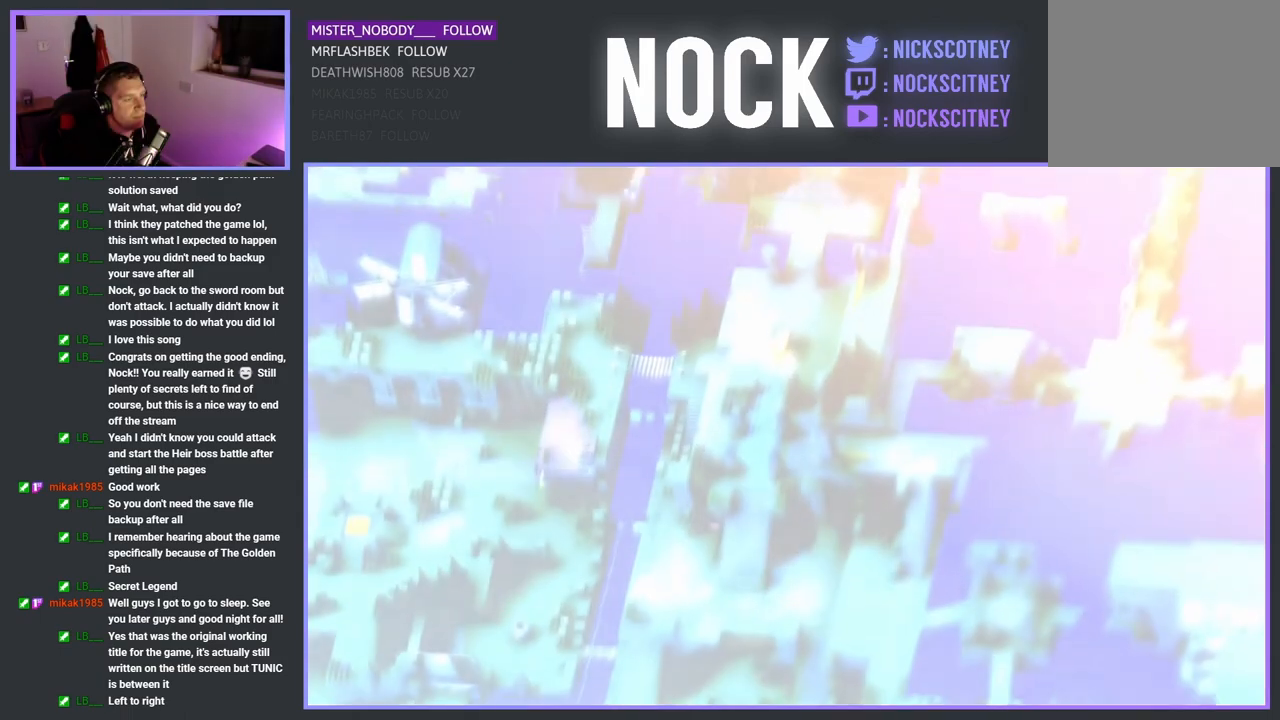
{"buttons": [], "left_stick": "center", "right_stick": "center", "events": []}
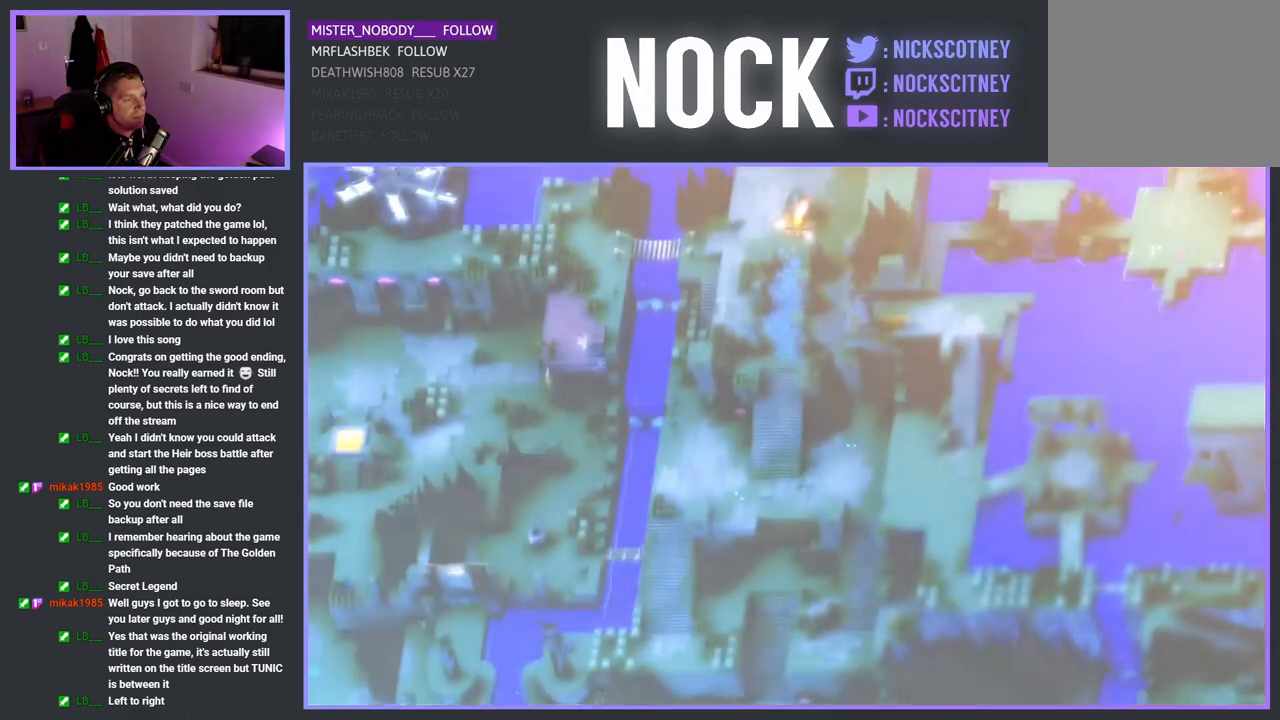
{"buttons": [], "left_stick": "center", "right_stick": "center", "events": [[150, "L1", "down"], [267, "L1", "up"]]}